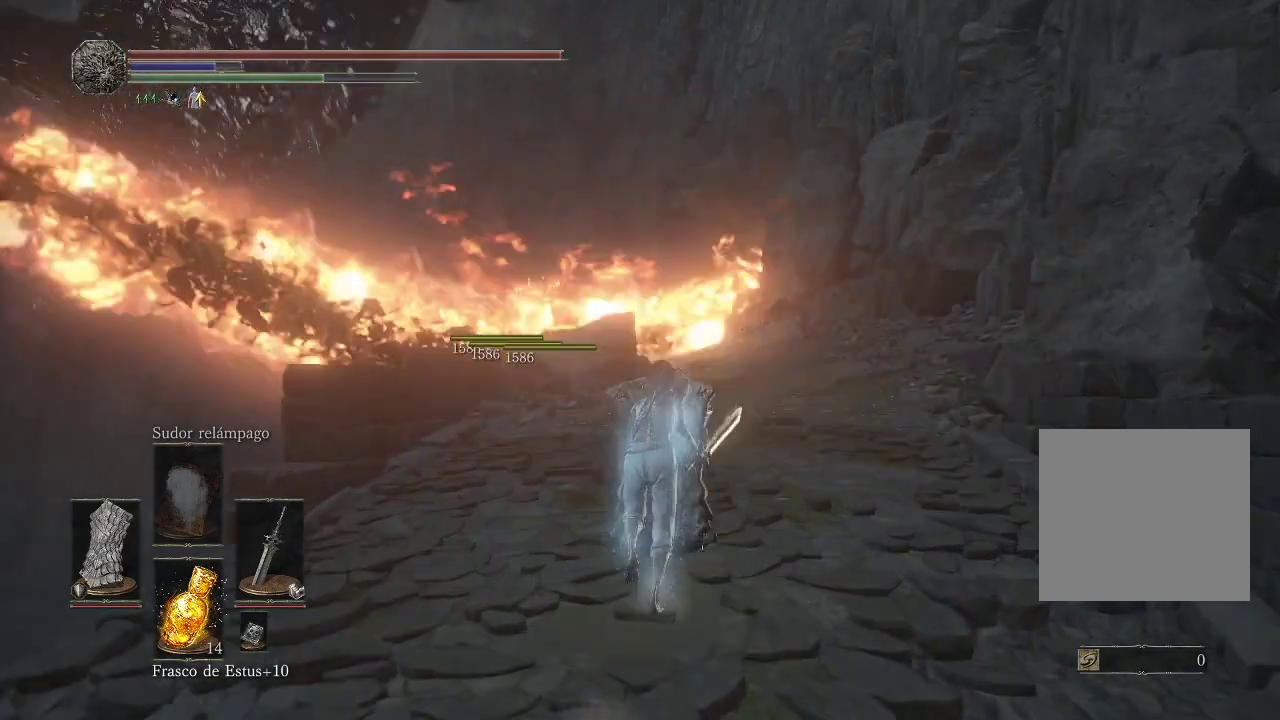
Gameplay with a controller (Xbox layout); each line is a JSON object with the inputs held at the frame after it. "events" lists button and stick changes between this image and that frame as [ms after this image, input, new state], when the widget could be followed in between. Not read: L3 R3.
{"buttons": ["L1"], "left_stick": "up", "right_stick": "center", "events": []}
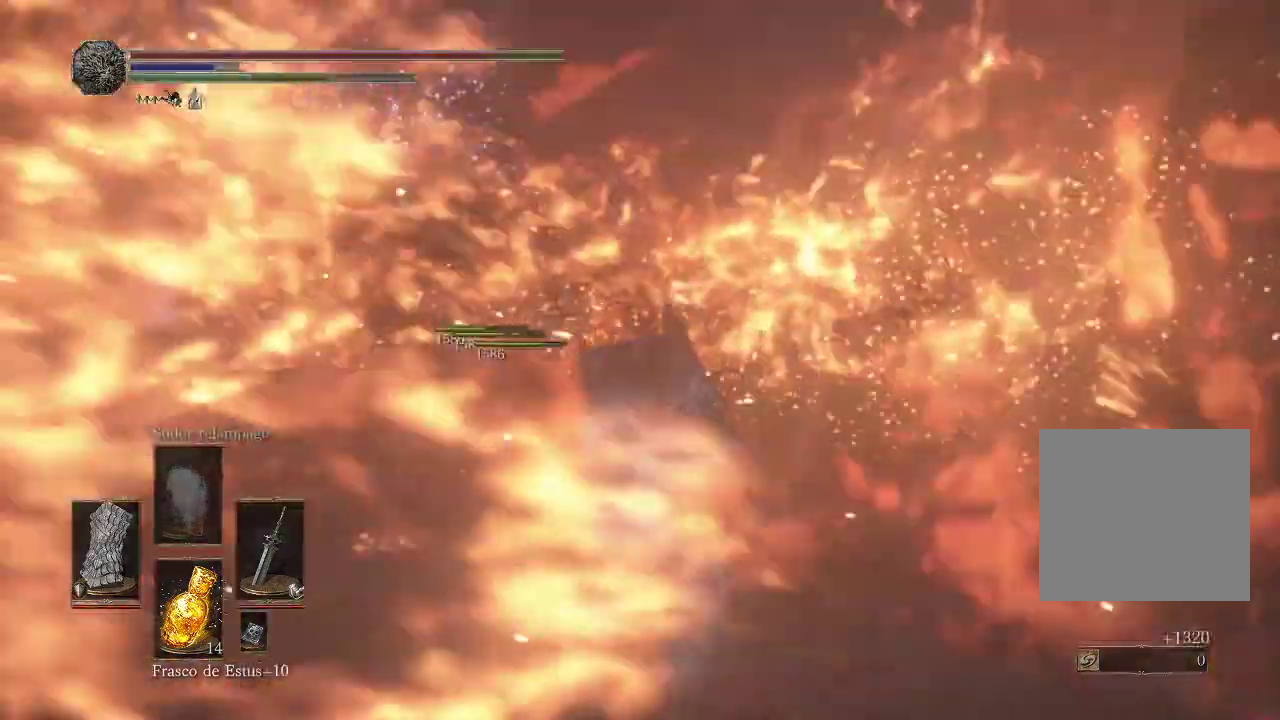
{"buttons": ["L1"], "left_stick": "up", "right_stick": "center", "events": []}
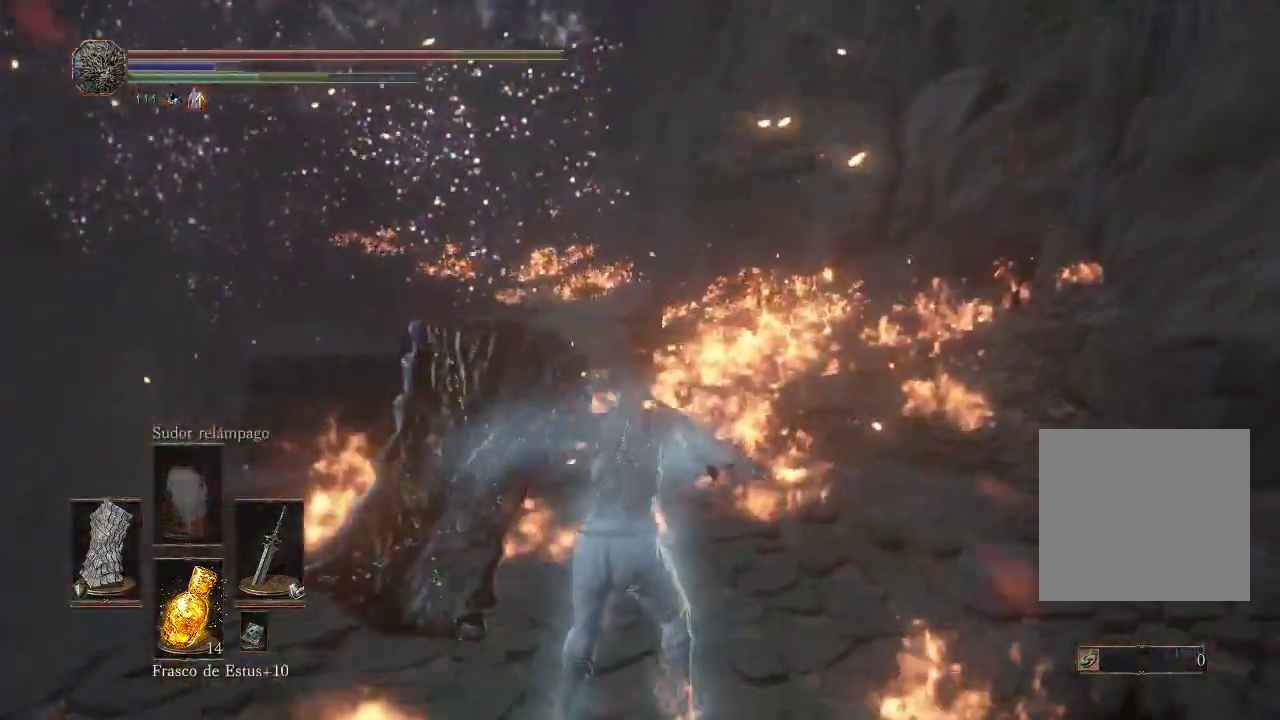
{"buttons": ["B"], "left_stick": "up", "right_stick": "center", "events": [[50, "L1", "up"], [133, "B", "down"]]}
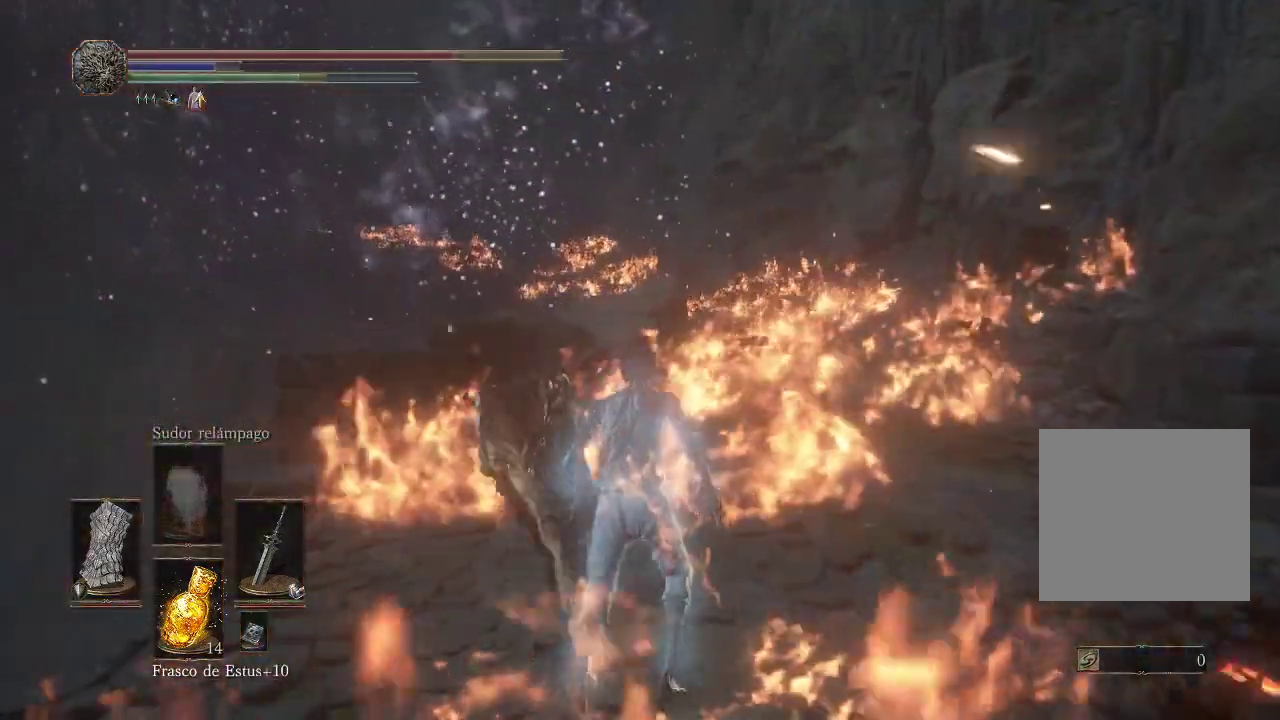
{"buttons": [], "left_stick": "up", "right_stick": "center", "events": [[117, "B", "up"], [217, "B", "down"], [350, "B", "up"]]}
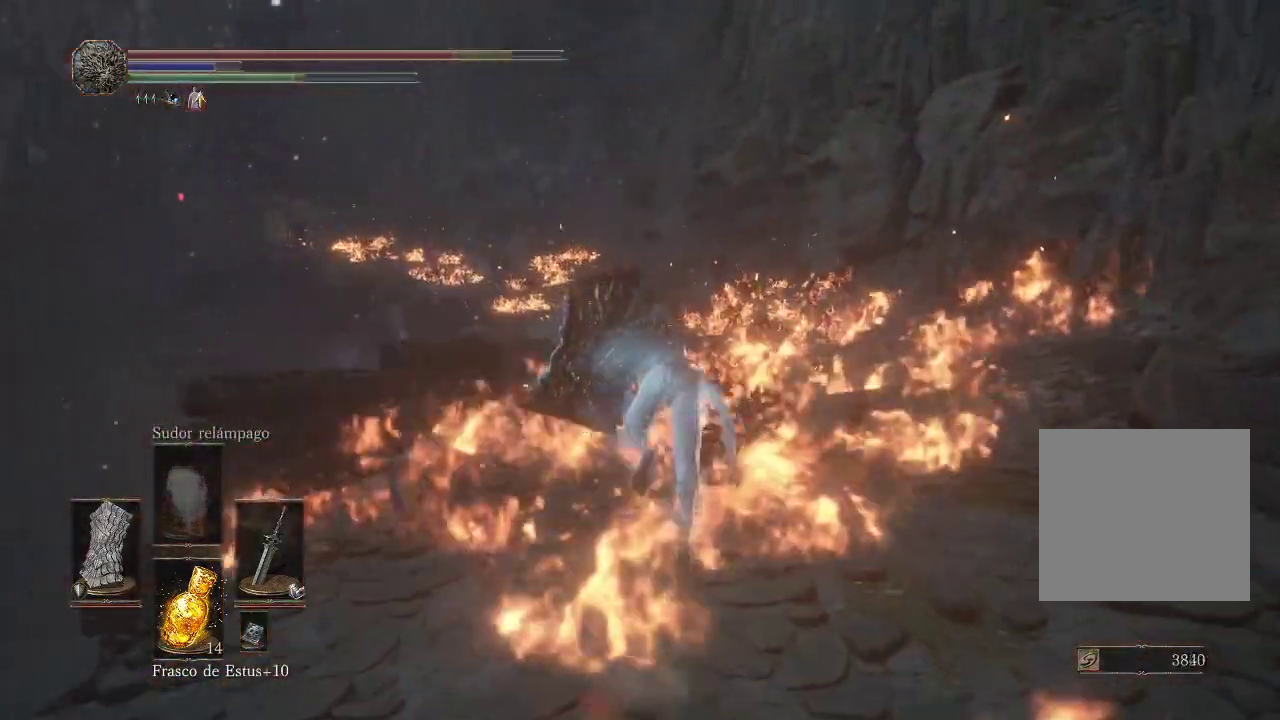
{"buttons": [], "left_stick": "up", "right_stick": "center", "events": [[250, "B", "down"], [367, "B", "up"], [433, "B", "down"], [500, "B", "up"]]}
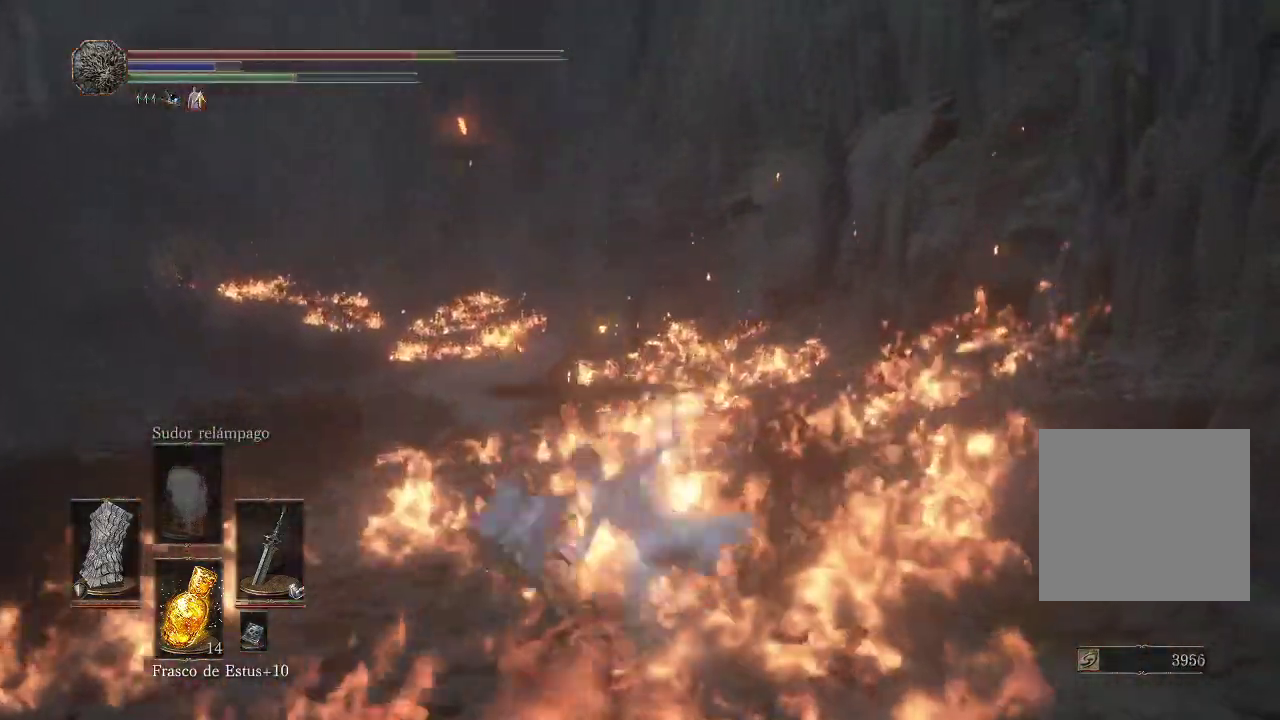
{"buttons": [], "left_stick": "up", "right_stick": "center", "events": [[83, "B", "down"], [150, "B", "up"], [217, "B", "down"], [300, "B", "up"]]}
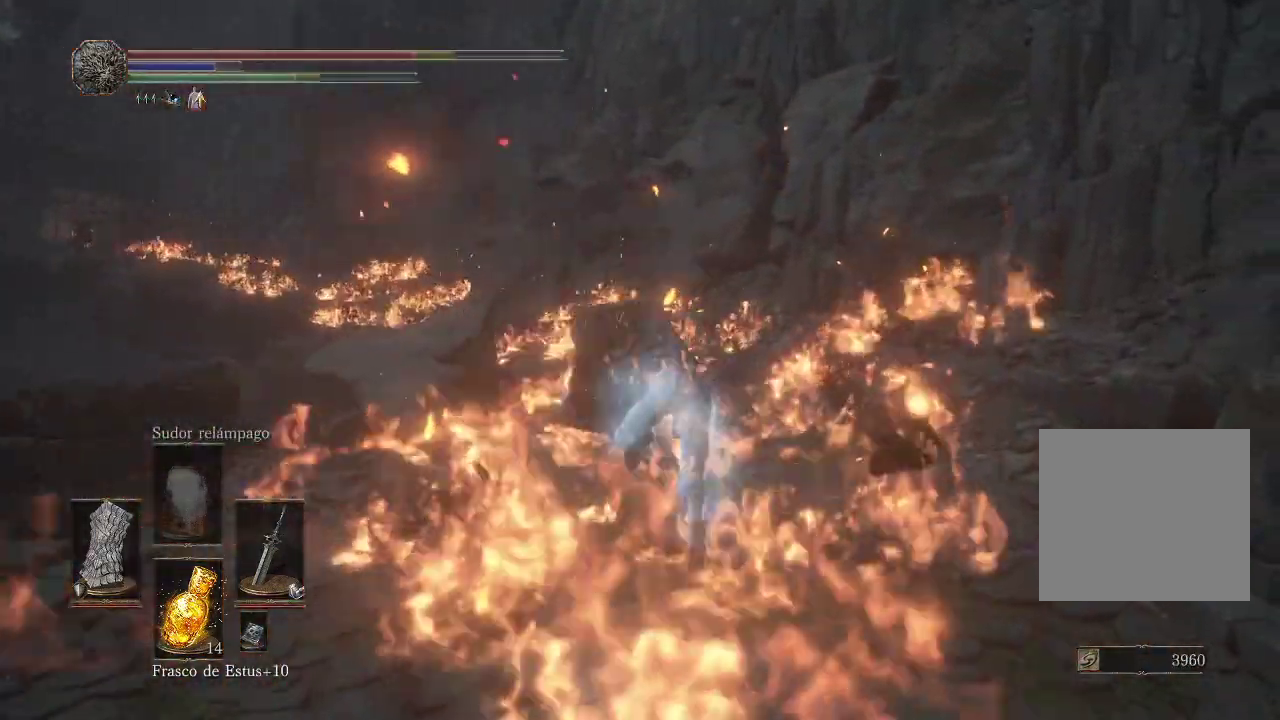
{"buttons": ["B"], "left_stick": "up", "right_stick": "center", "events": [[417, "B", "down"]]}
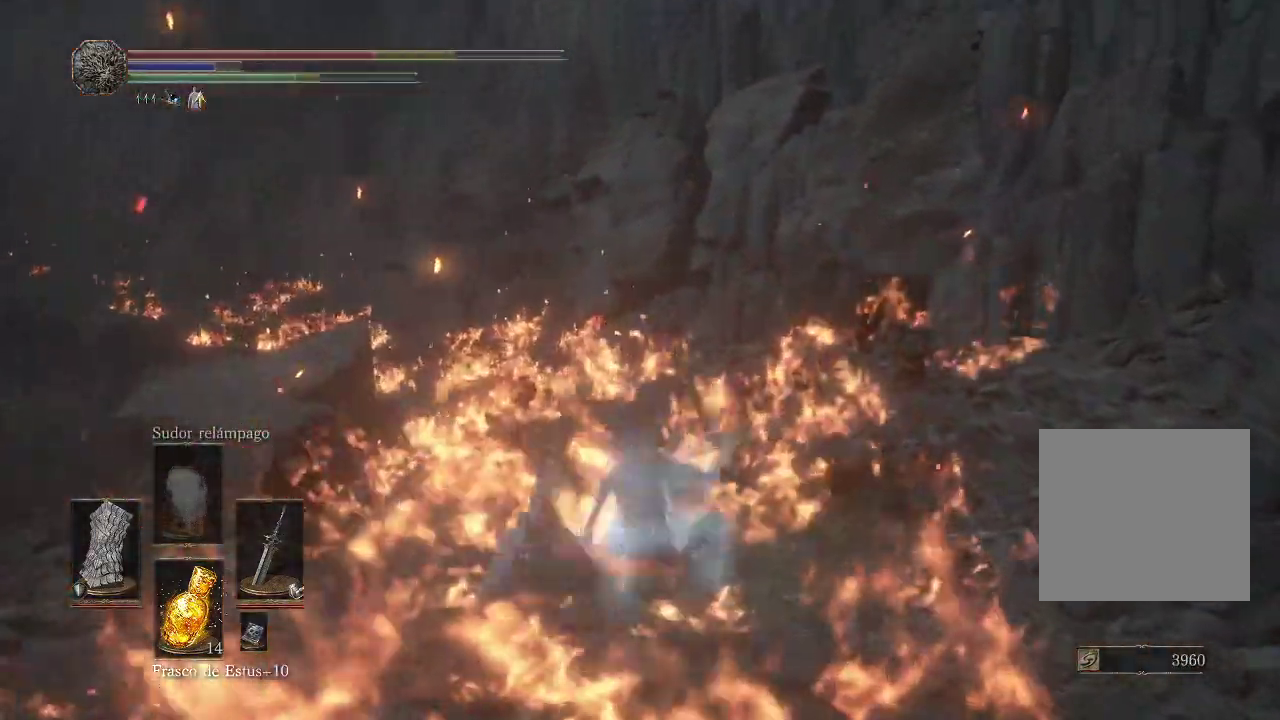
{"buttons": [], "left_stick": "up", "right_stick": "center", "events": [[17, "B", "up"], [83, "B", "down"], [167, "B", "up"]]}
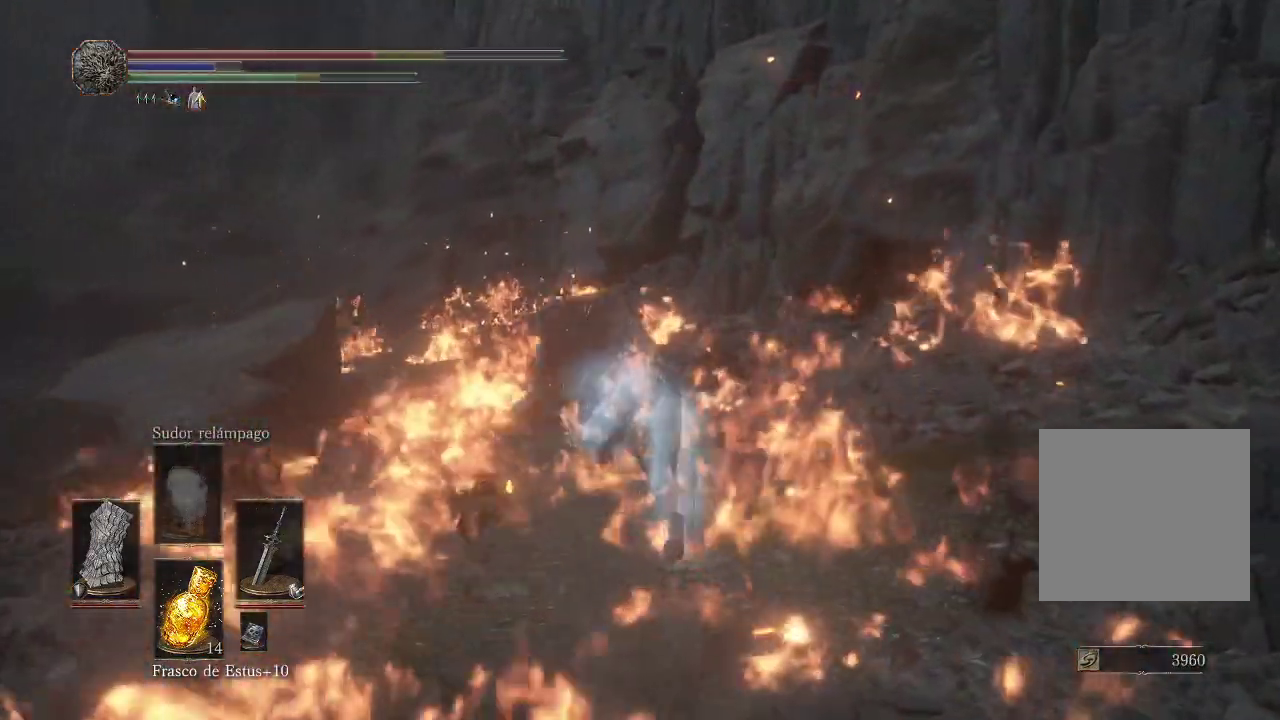
{"buttons": [], "left_stick": "up", "right_stick": "center", "events": []}
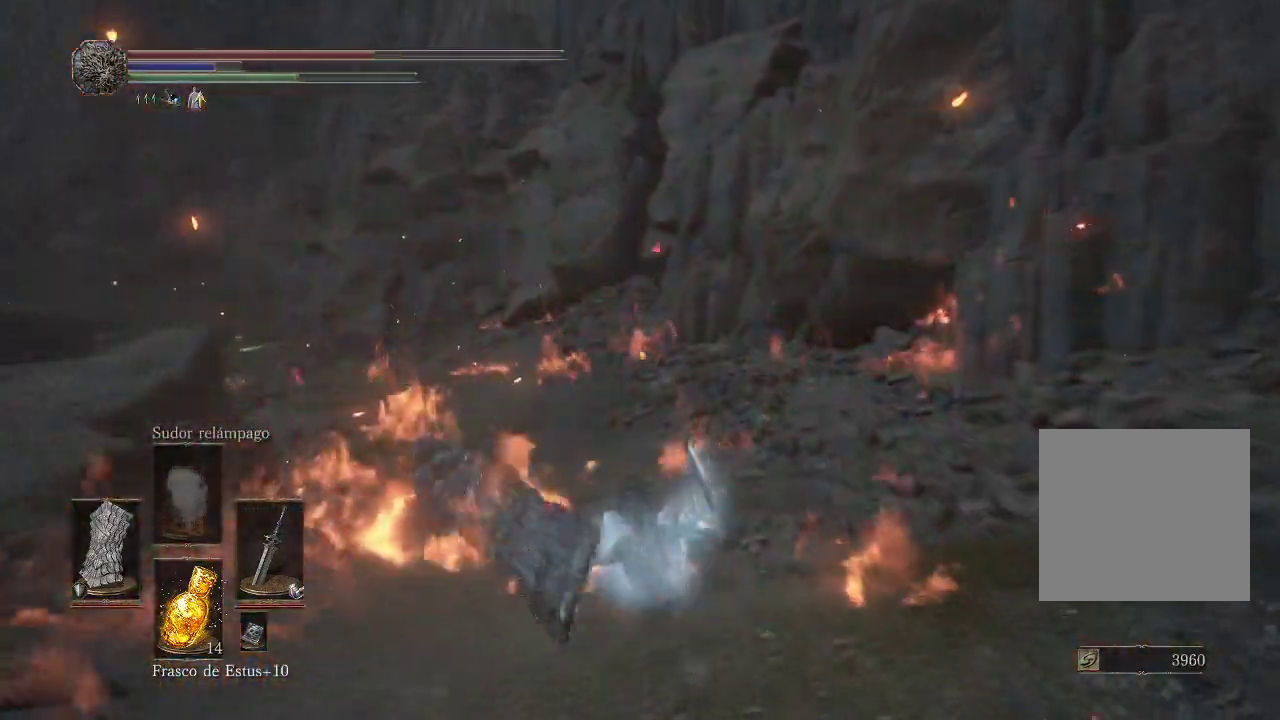
{"buttons": [], "left_stick": "up", "right_stick": "center", "events": [[217, "X", "down"], [300, "X", "up"]]}
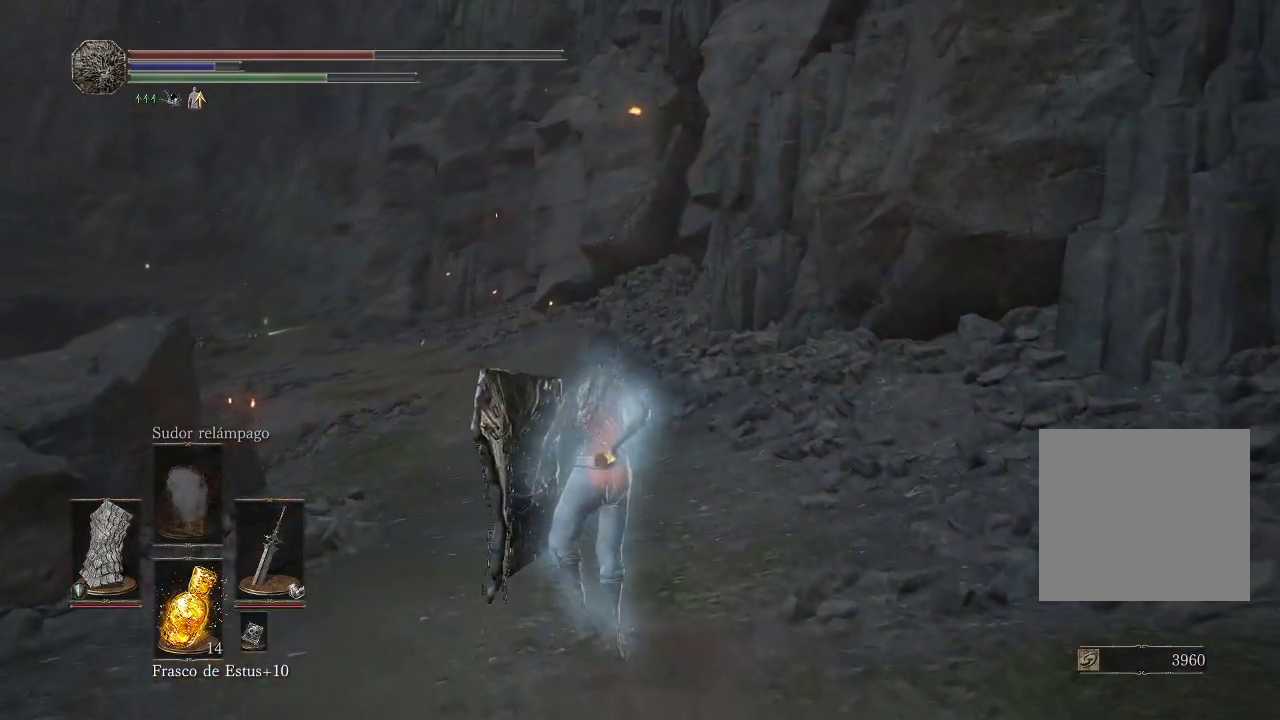
{"buttons": [], "left_stick": "up", "right_stick": "center", "events": []}
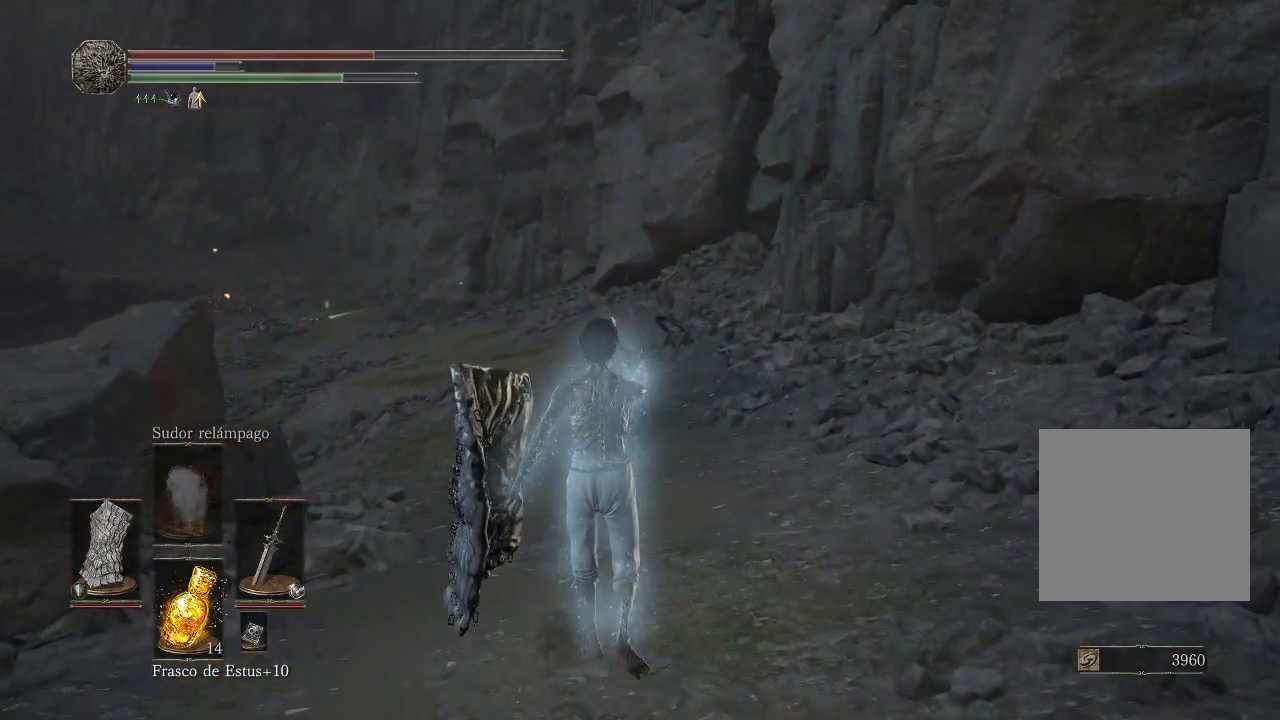
{"buttons": ["B"], "left_stick": "up", "right_stick": "center", "events": [[267, "B", "down"]]}
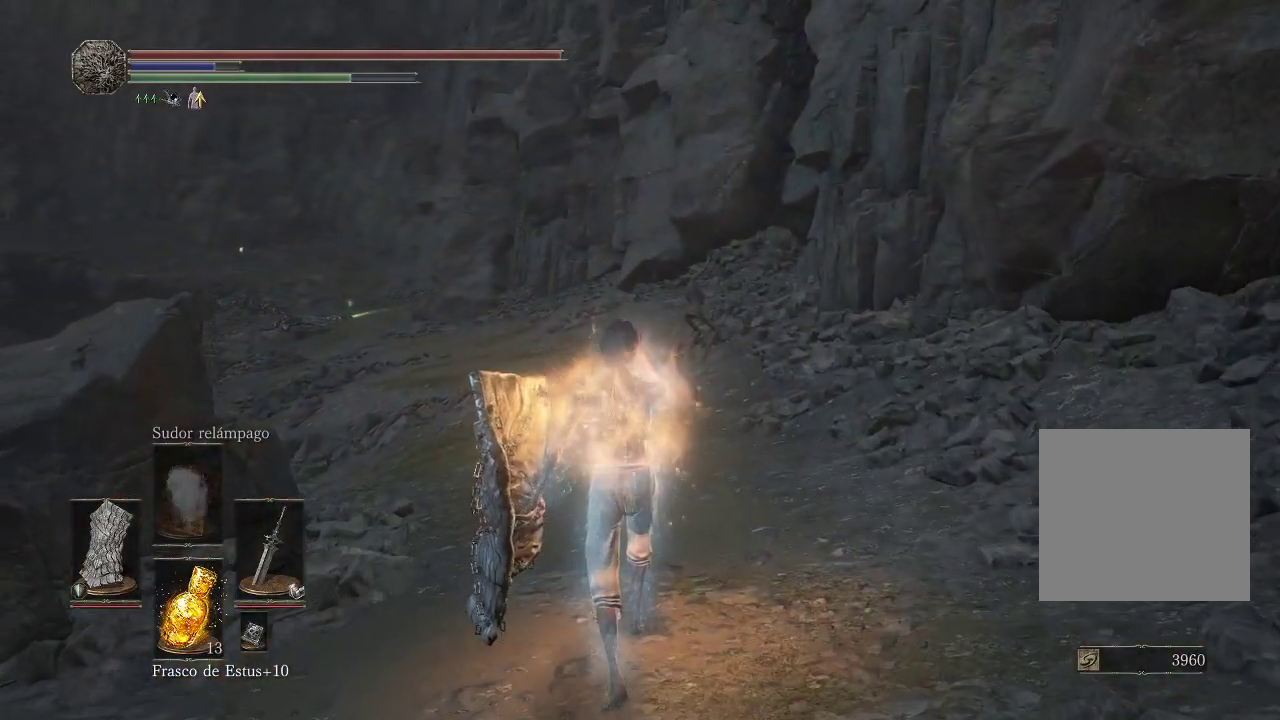
{"buttons": ["B"], "left_stick": "up", "right_stick": "center", "events": []}
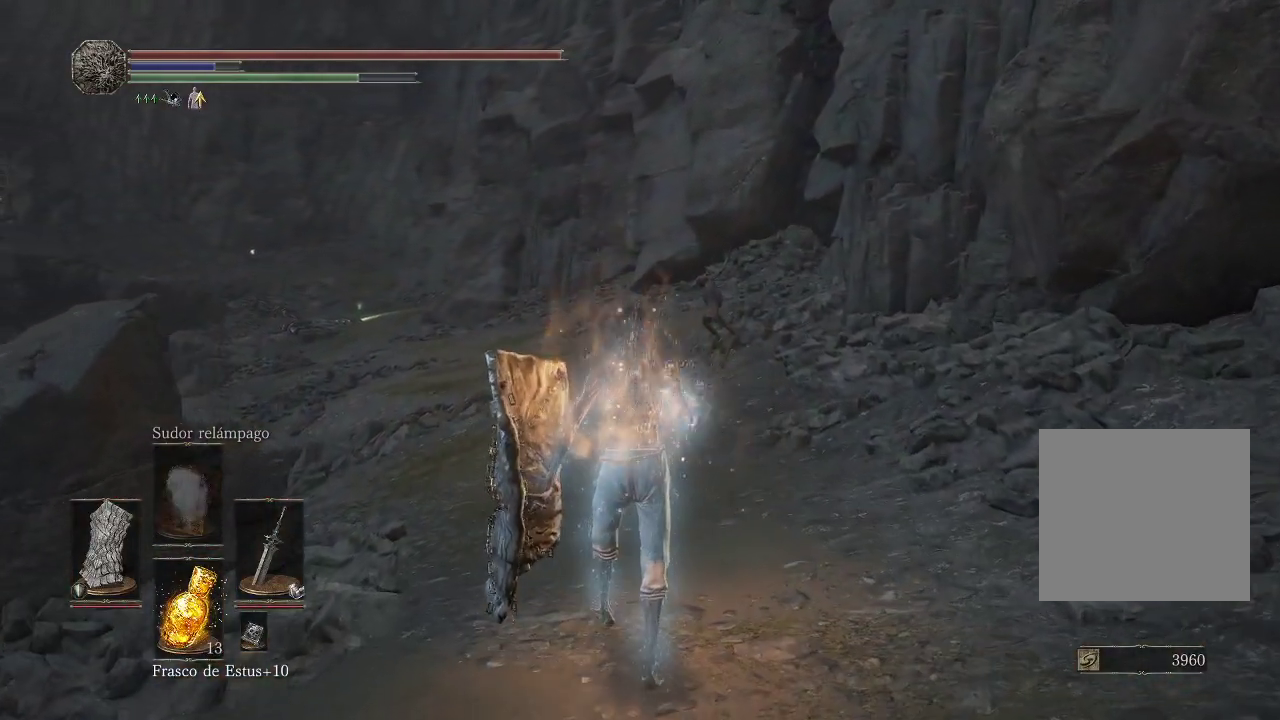
{"buttons": ["B"], "left_stick": "up", "right_stick": "center", "events": []}
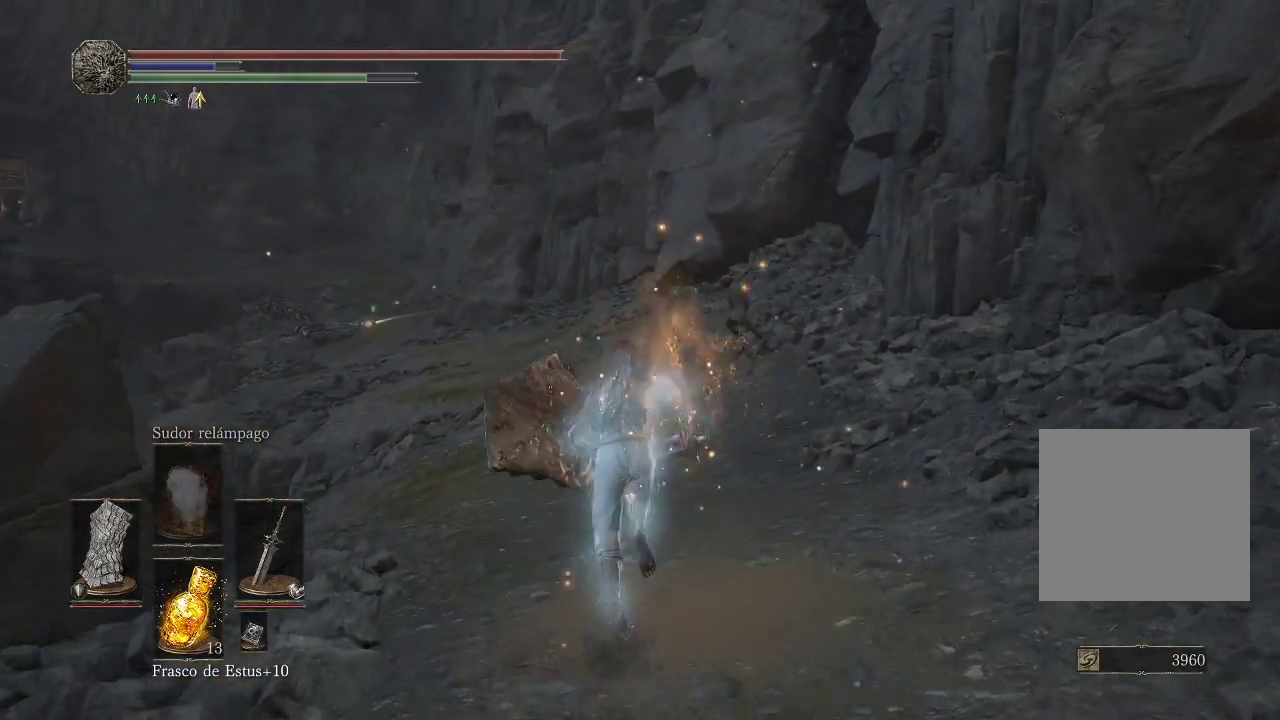
{"buttons": ["B"], "left_stick": "up", "right_stick": "center", "events": []}
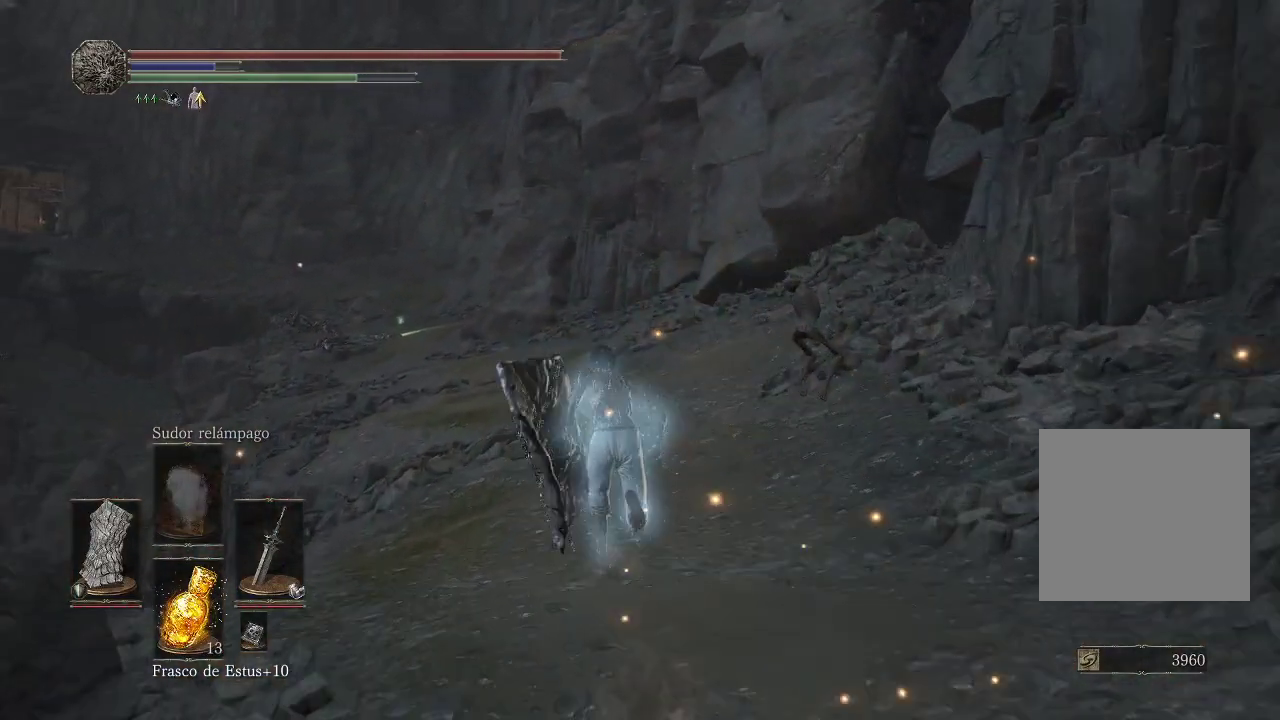
{"buttons": ["B"], "left_stick": "up", "right_stick": "center", "events": []}
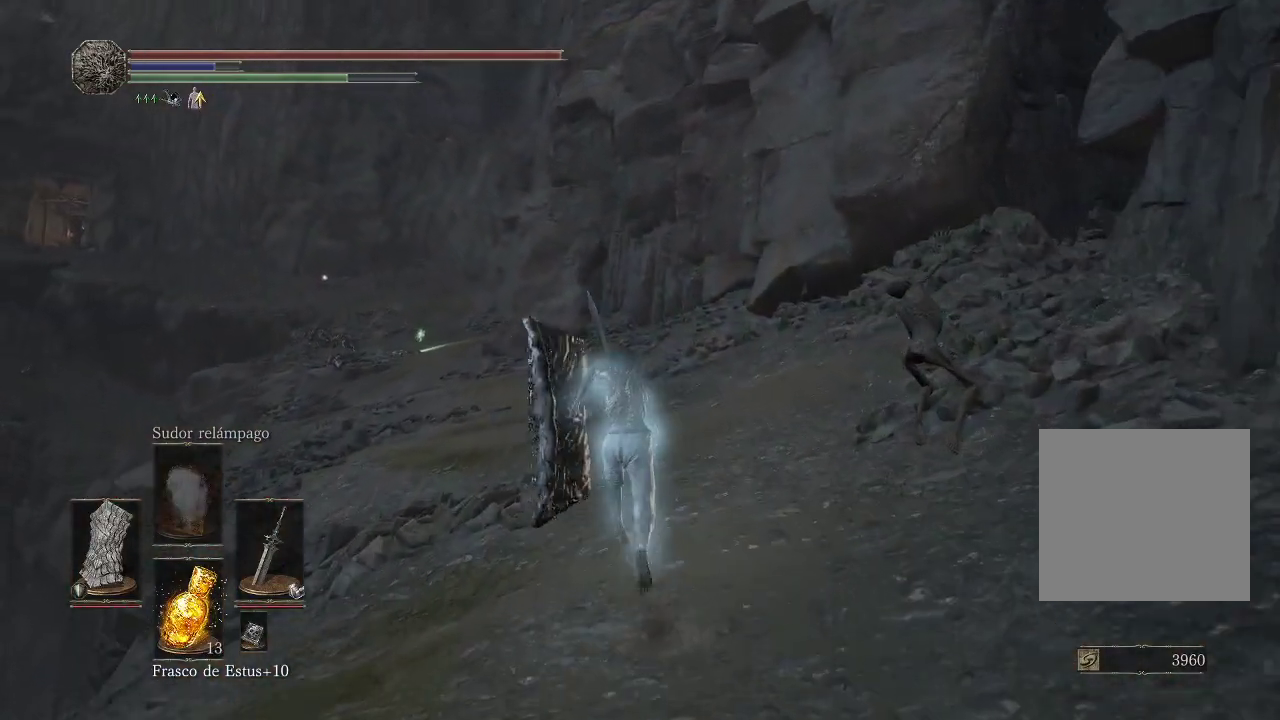
{"buttons": ["B"], "left_stick": "up", "right_stick": "center", "events": []}
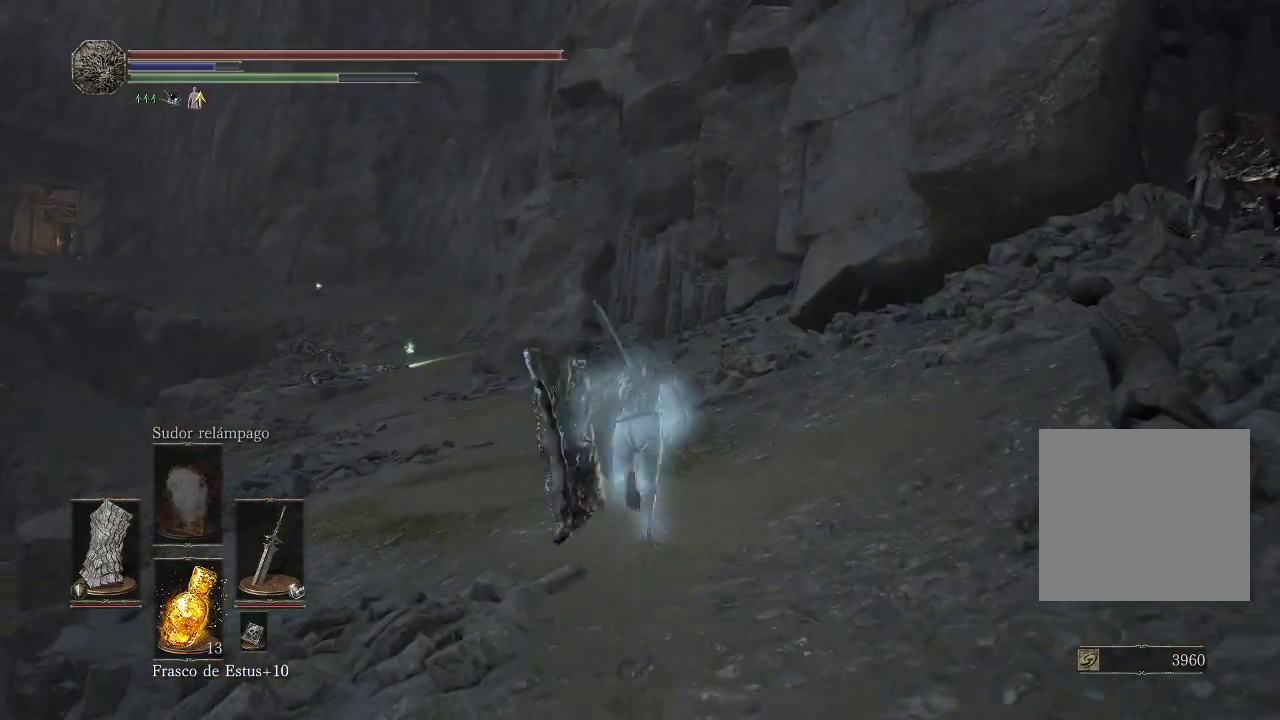
{"buttons": ["B"], "left_stick": "up", "right_stick": "center", "events": []}
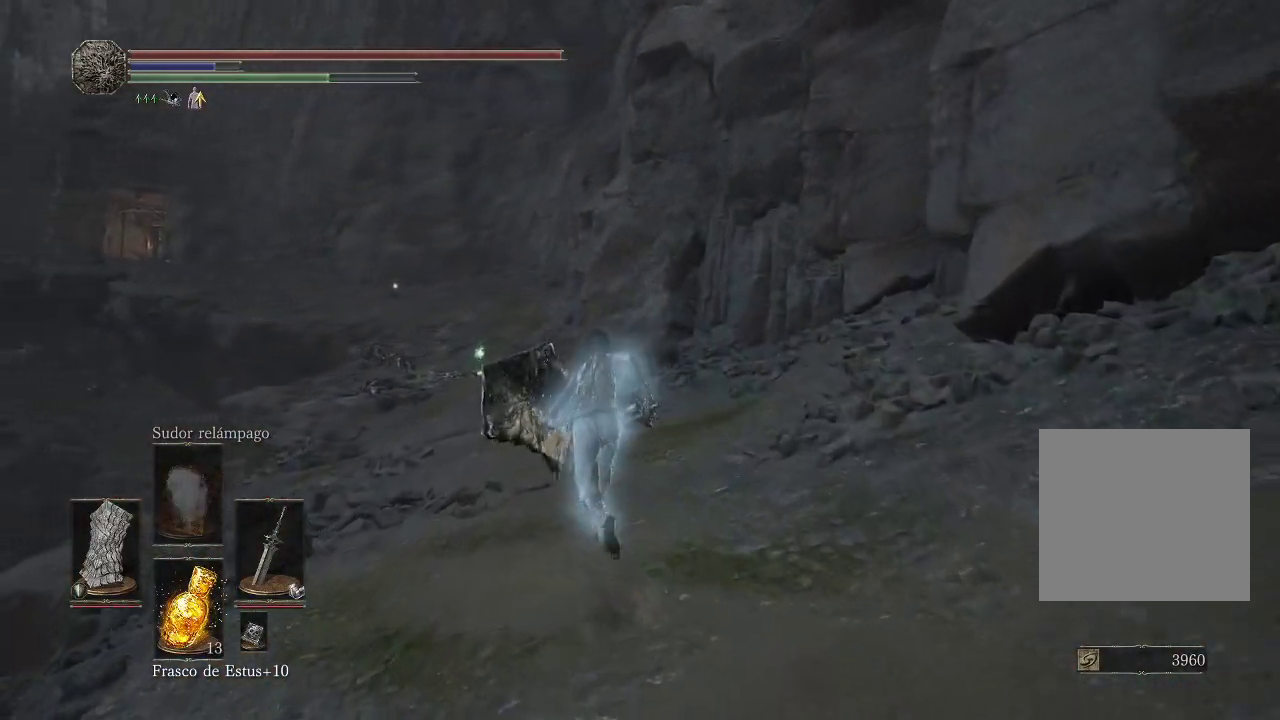
{"buttons": ["B"], "left_stick": "up", "right_stick": "center", "events": []}
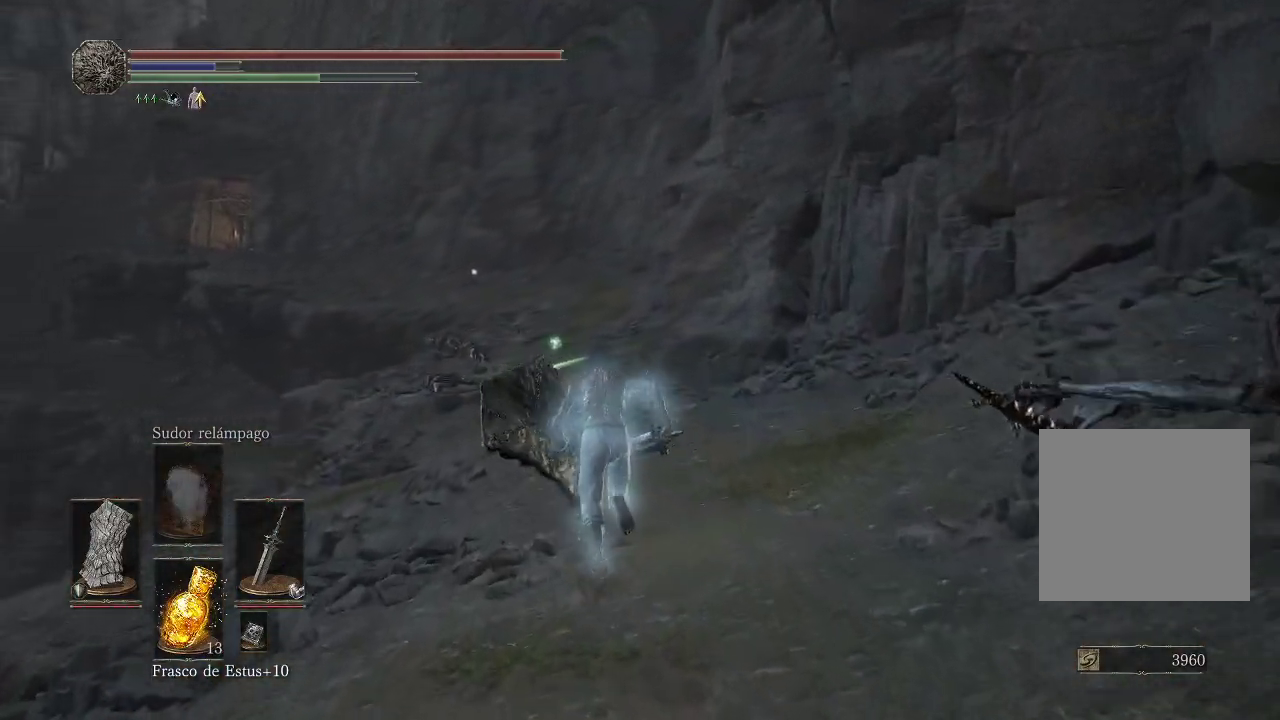
{"buttons": ["B"], "left_stick": "up", "right_stick": "center", "events": []}
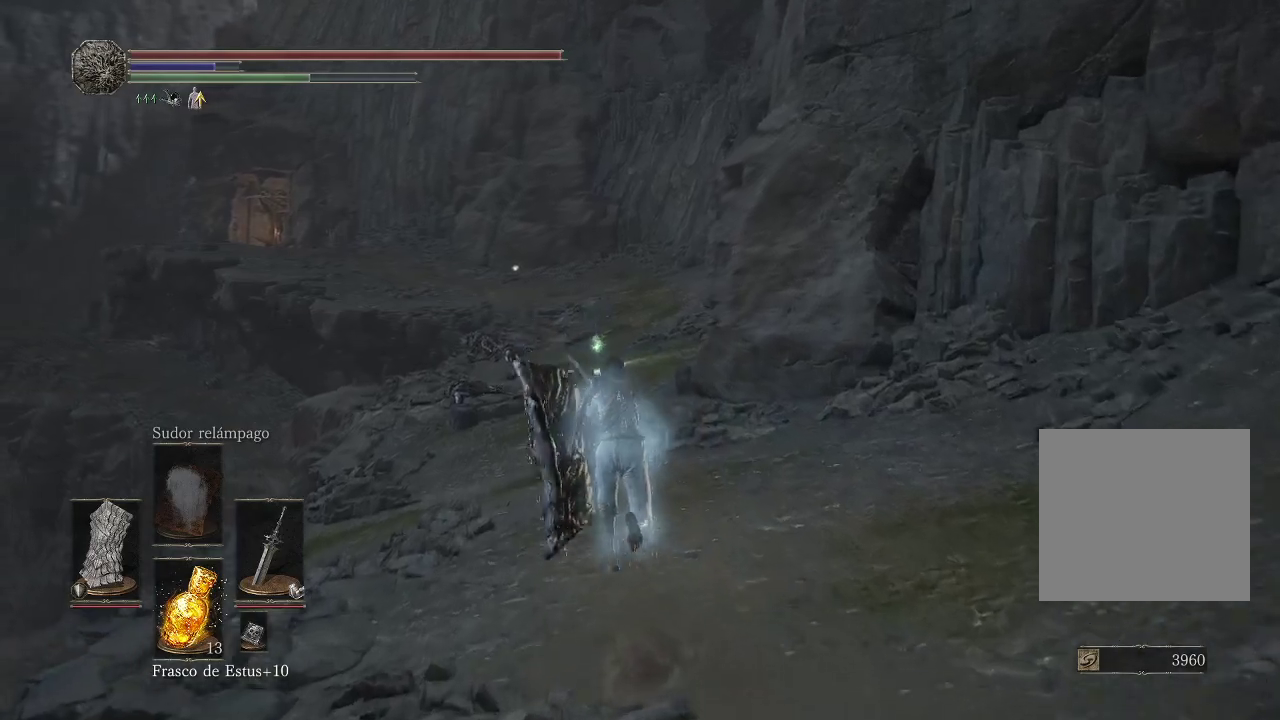
{"buttons": ["B"], "left_stick": "up", "right_stick": "center", "events": []}
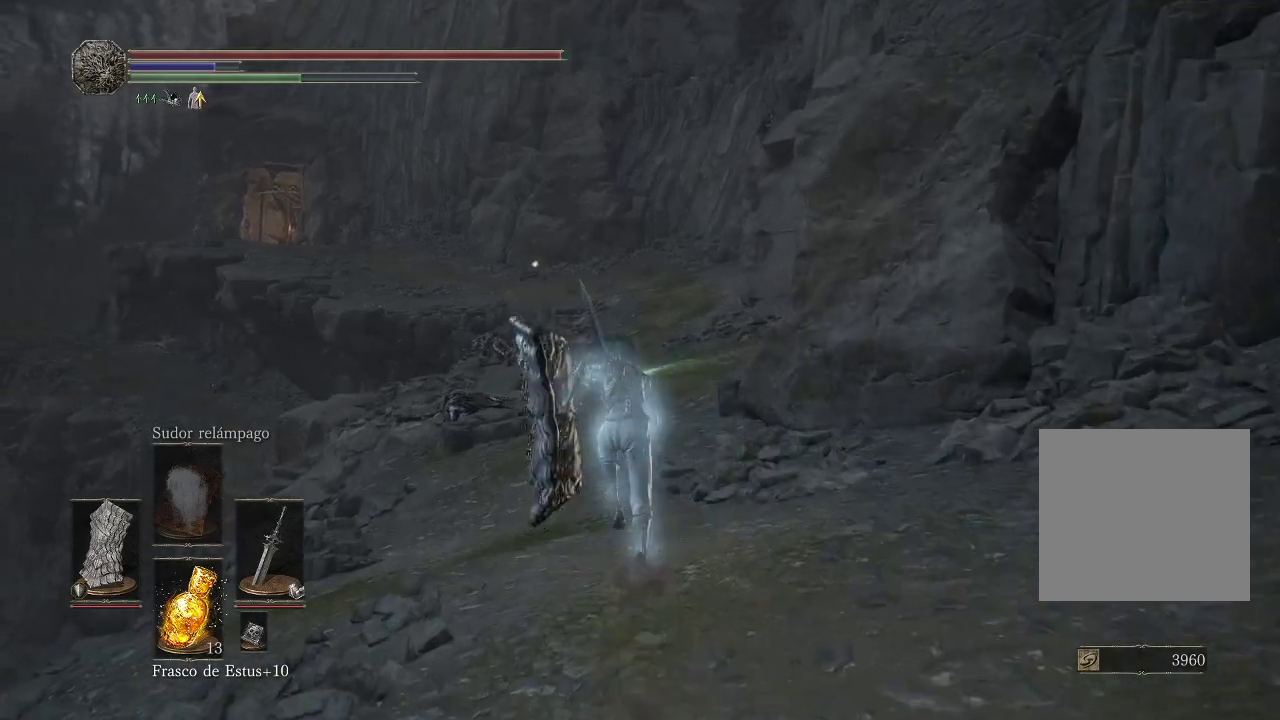
{"buttons": ["B"], "left_stick": "up", "right_stick": "center", "events": []}
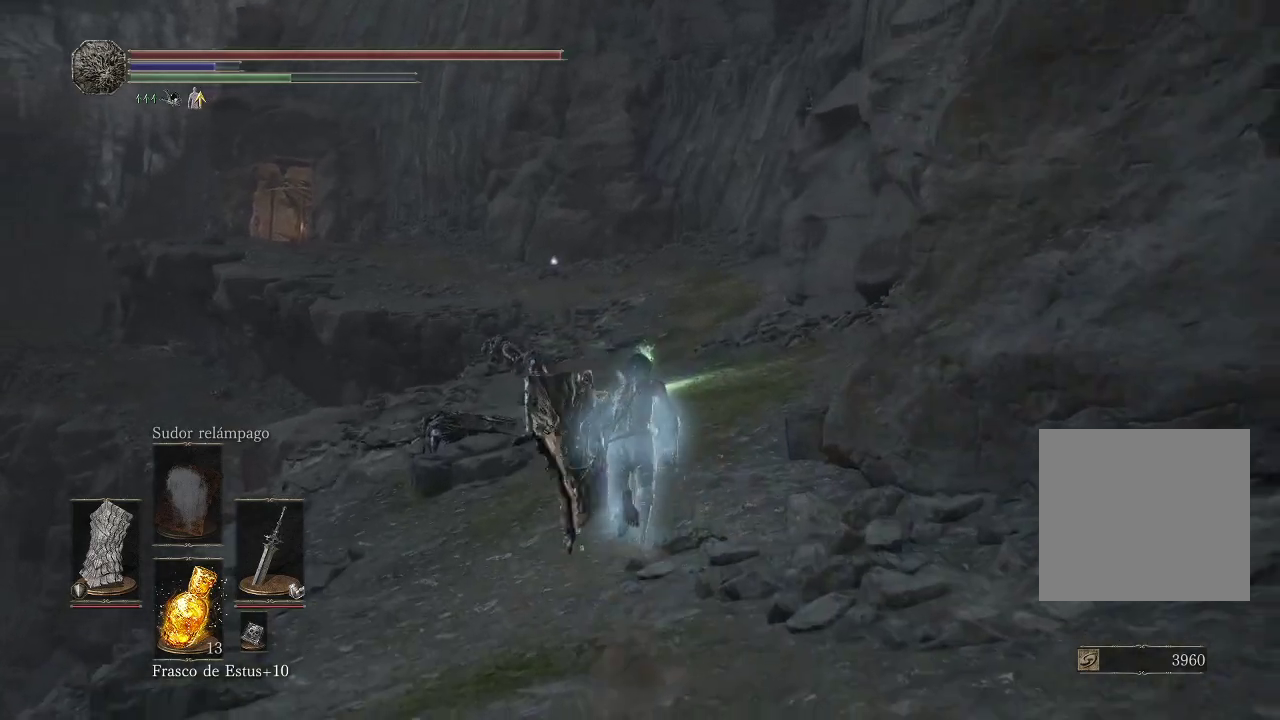
{"buttons": ["B"], "left_stick": "up", "right_stick": "center", "events": []}
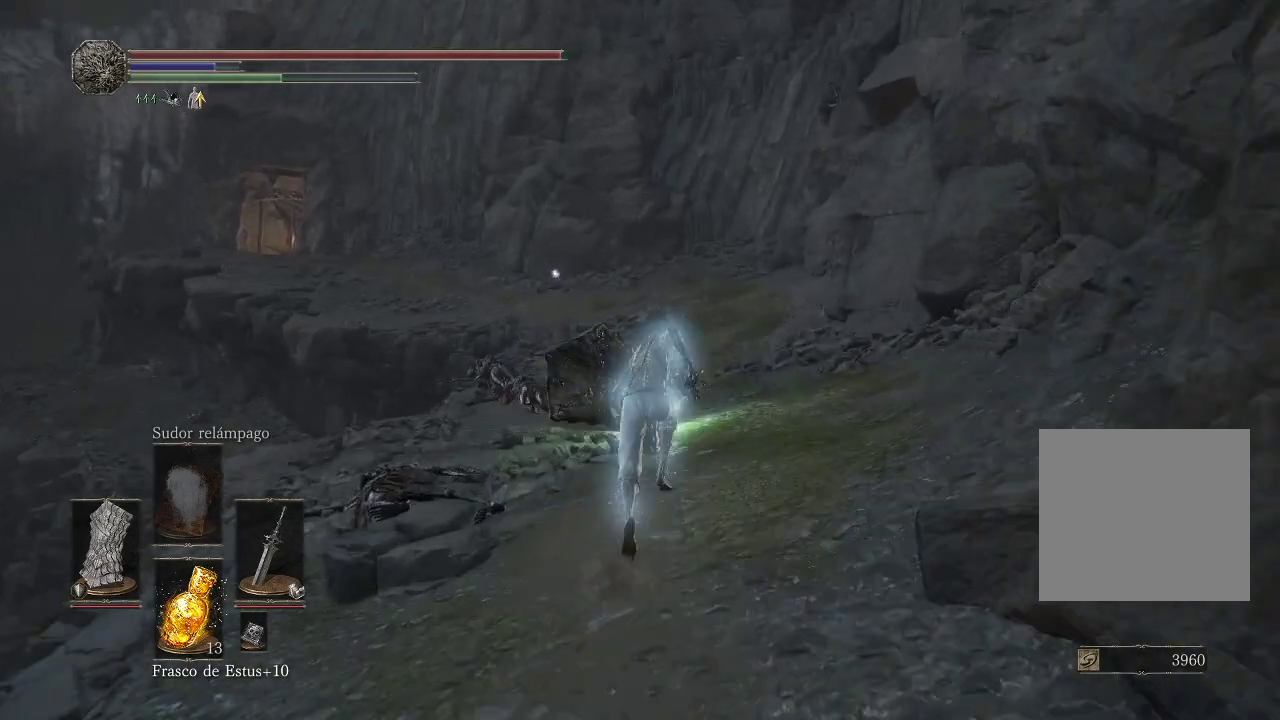
{"buttons": [], "left_stick": "up", "right_stick": "center", "events": [[417, "B", "up"]]}
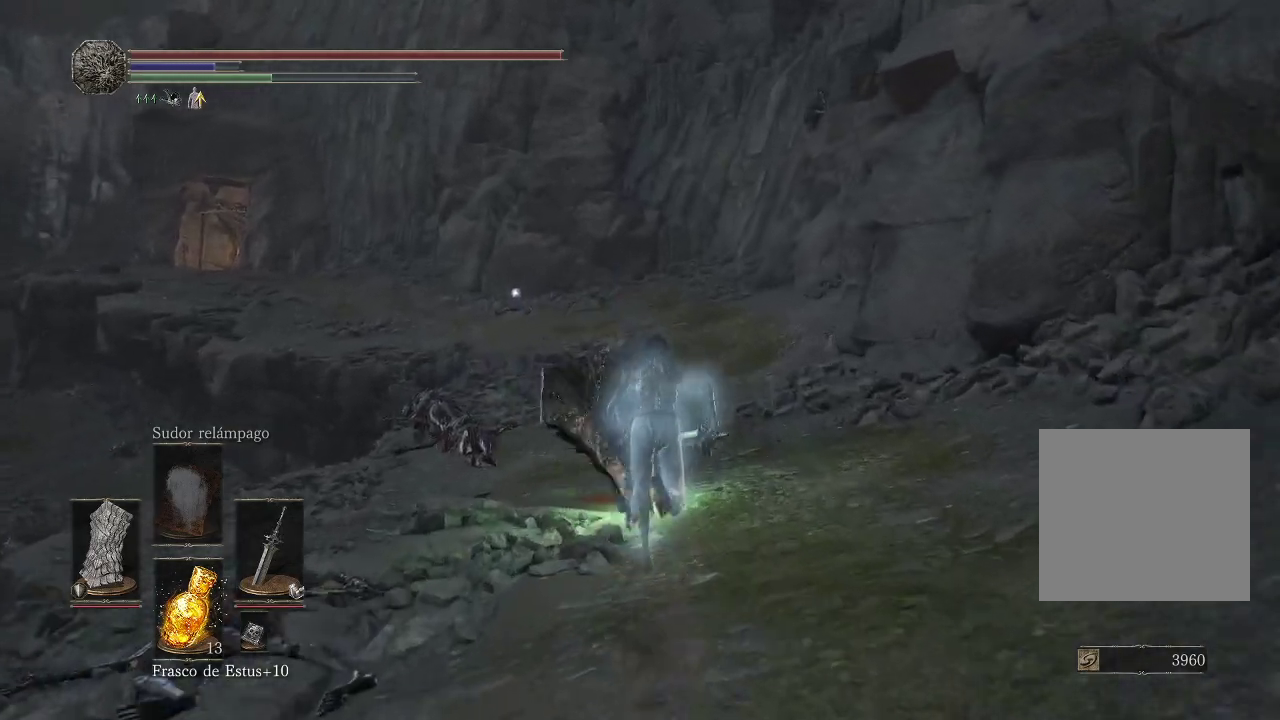
{"buttons": [], "left_stick": "up", "right_stick": "center", "events": [[50, "A", "down"], [117, "A", "up"], [200, "A", "down"], [267, "A", "up"], [317, "A", "down"], [483, "A", "up"]]}
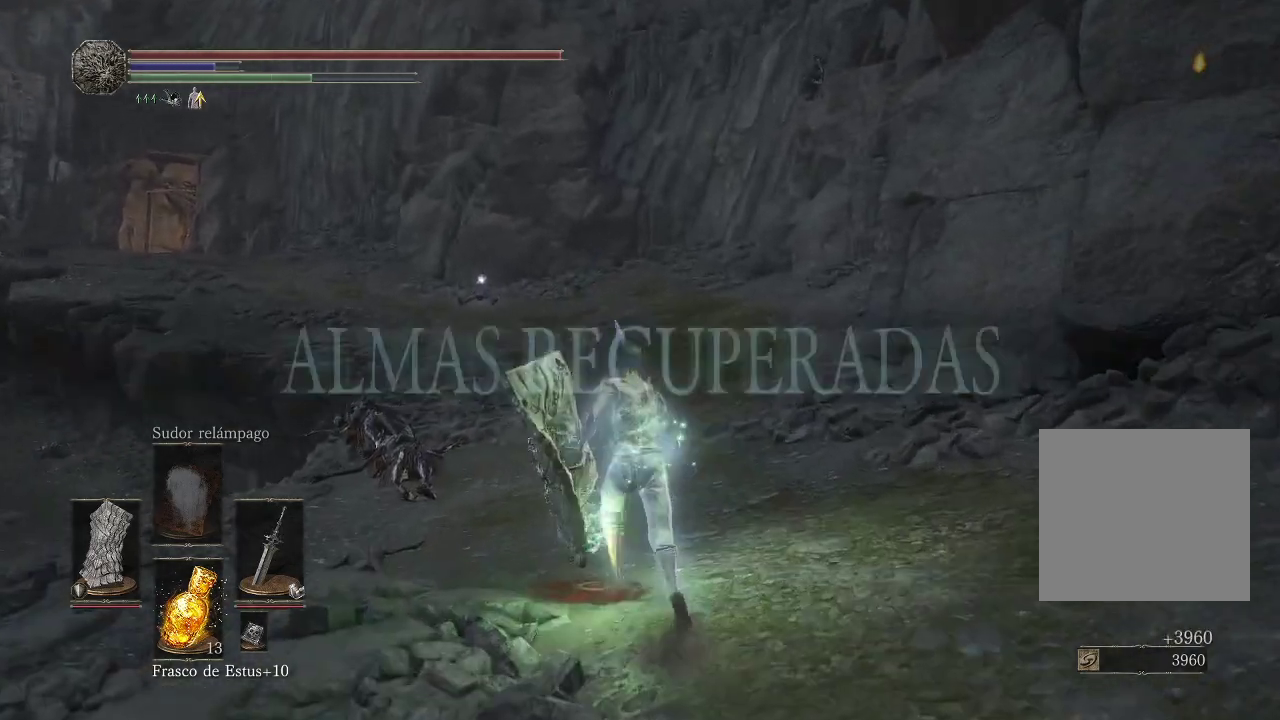
{"buttons": [], "left_stick": "up", "right_stick": "center", "events": [[100, "B", "down"], [200, "B", "up"], [250, "B", "down"], [317, "B", "up"], [400, "B", "down"], [467, "B", "up"]]}
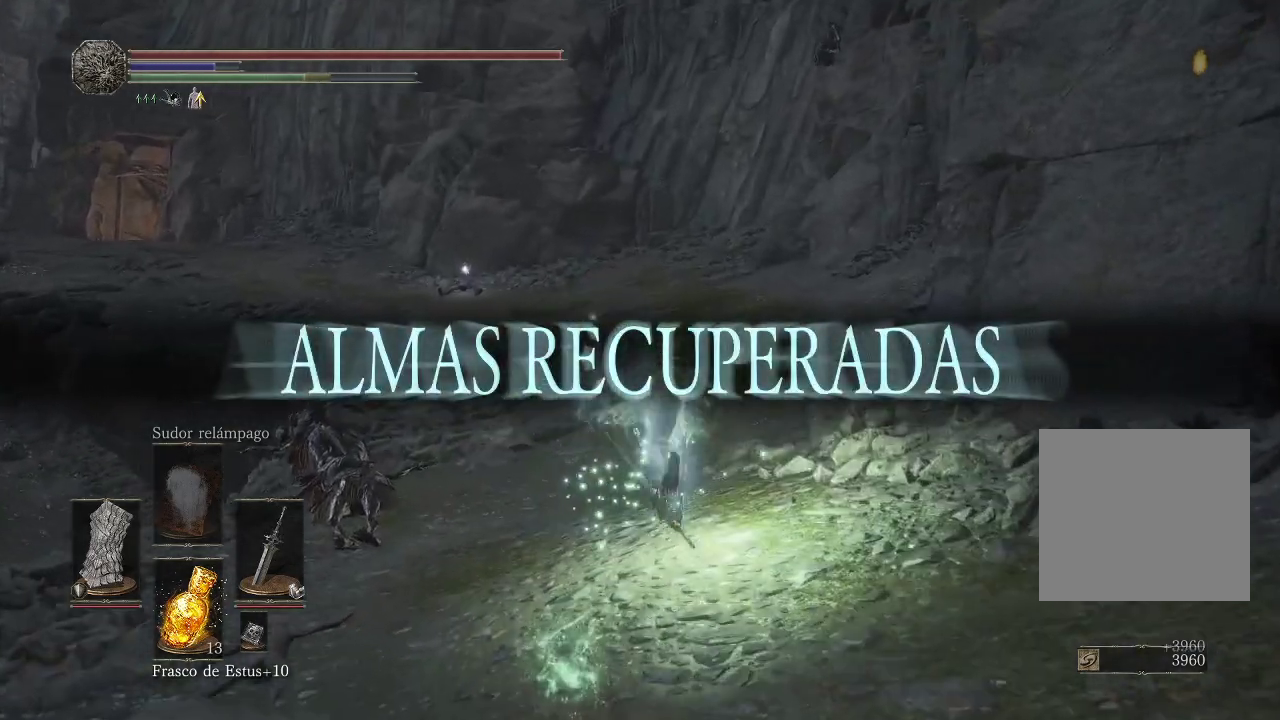
{"buttons": ["B"], "left_stick": "up", "right_stick": "center", "events": [[167, "B", "down"], [233, "B", "up"], [317, "B", "down"], [383, "B", "up"], [450, "B", "down"]]}
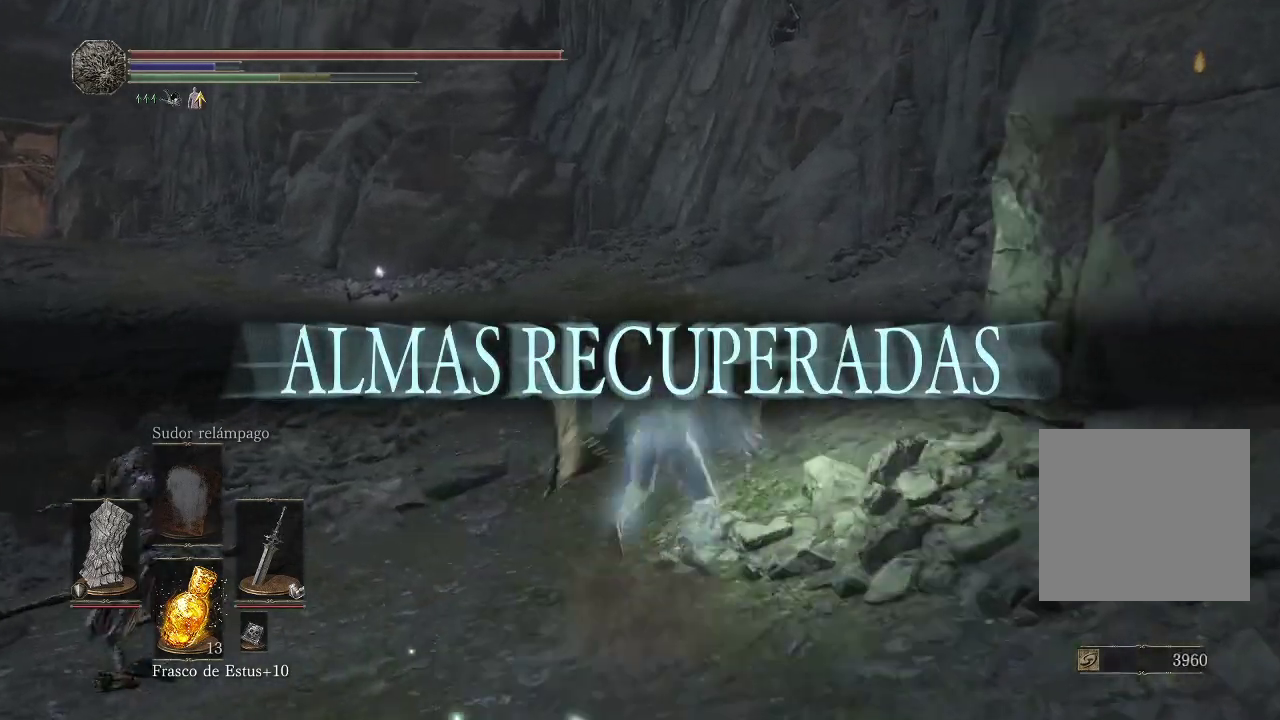
{"buttons": ["B"], "left_stick": "up", "right_stick": "center", "events": [[33, "B", "up"], [100, "B", "down"], [183, "B", "up"], [300, "B", "down"], [383, "B", "up"], [450, "B", "down"]]}
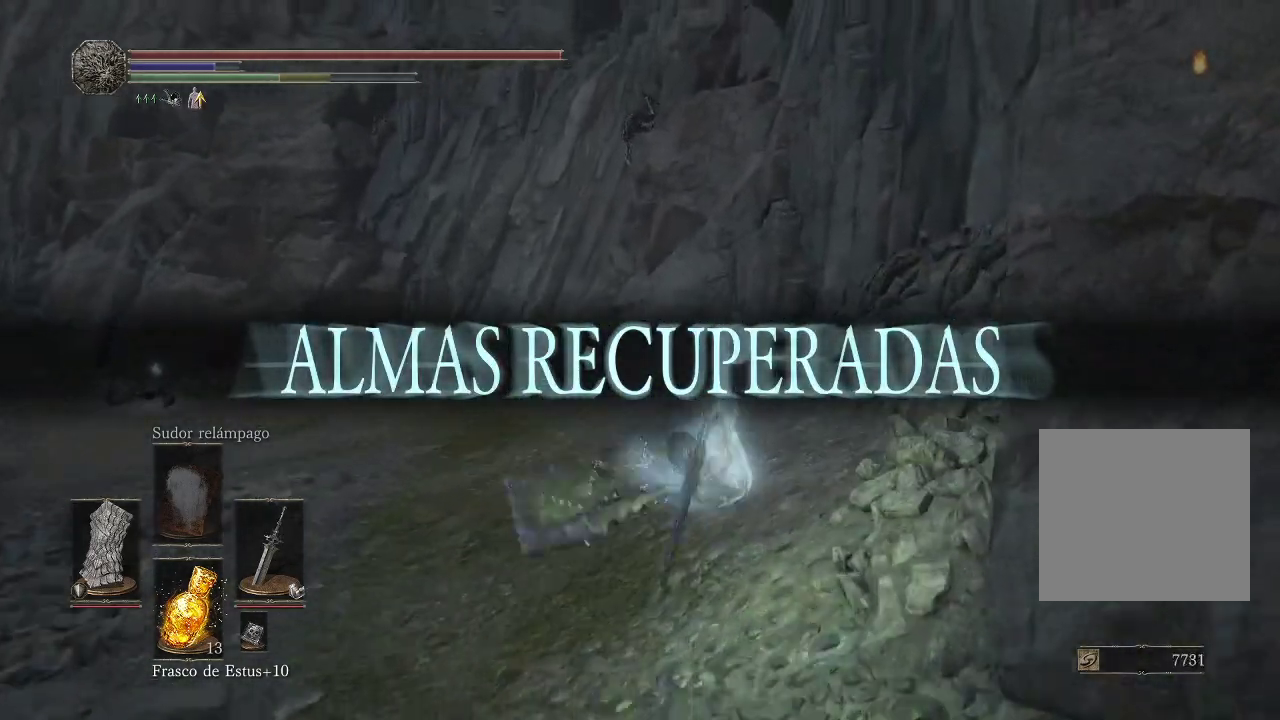
{"buttons": [], "left_stick": "up", "right_stick": "left", "events": [[17, "B", "up"], [333, "right_stick", "left"]]}
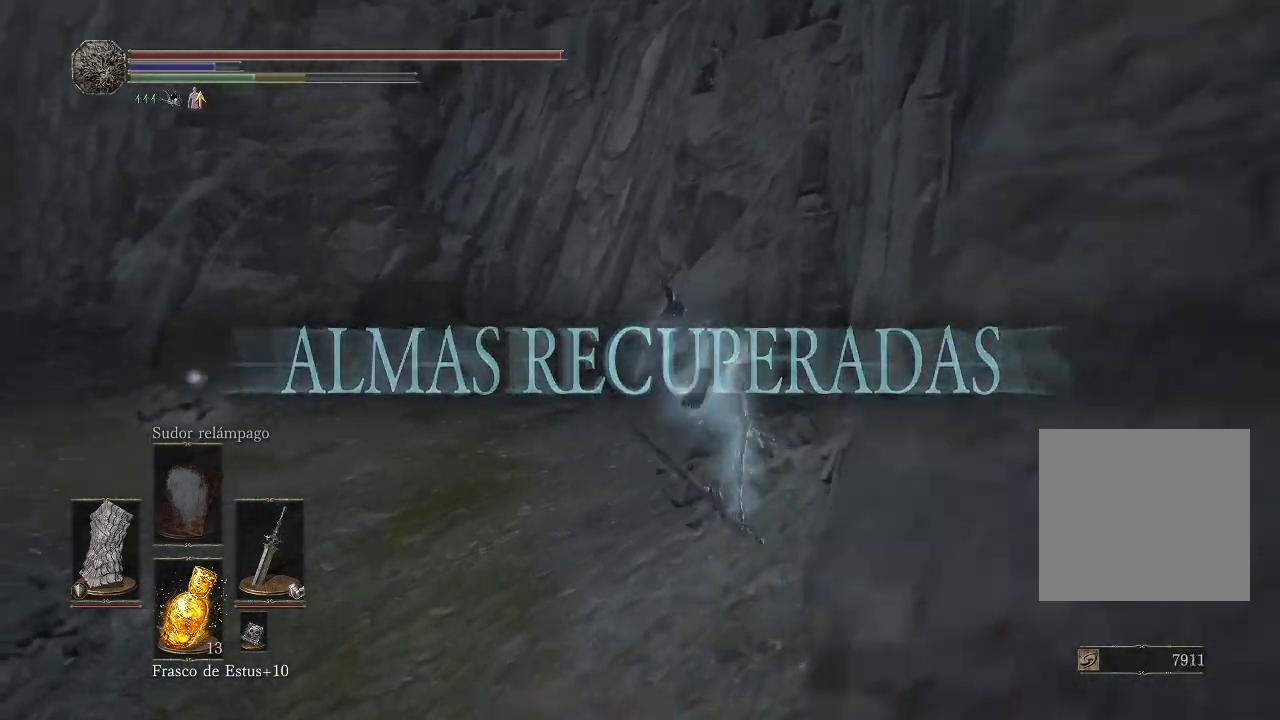
{"buttons": [], "left_stick": "up", "right_stick": "center", "events": [[250, "right_stick", "center"], [367, "B", "down"], [450, "B", "up"]]}